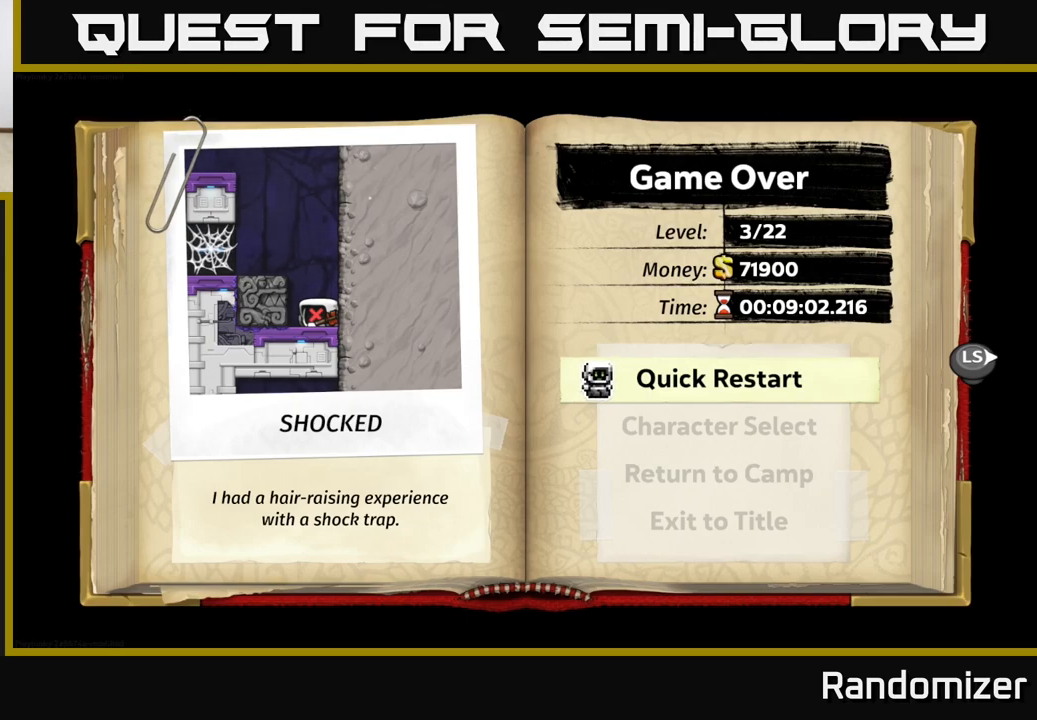
Gameplay with a controller (Xbox layout); each line is a JSON object with the inputs held at the frame after it. "events" lists button and stick changes between this image and that frame as [ms after this image, input, new state], when the widget could be followed in between. Not read: right_stick.
{"buttons": ["A"], "left_stick": "center", "events": [[483, "A", "down"]]}
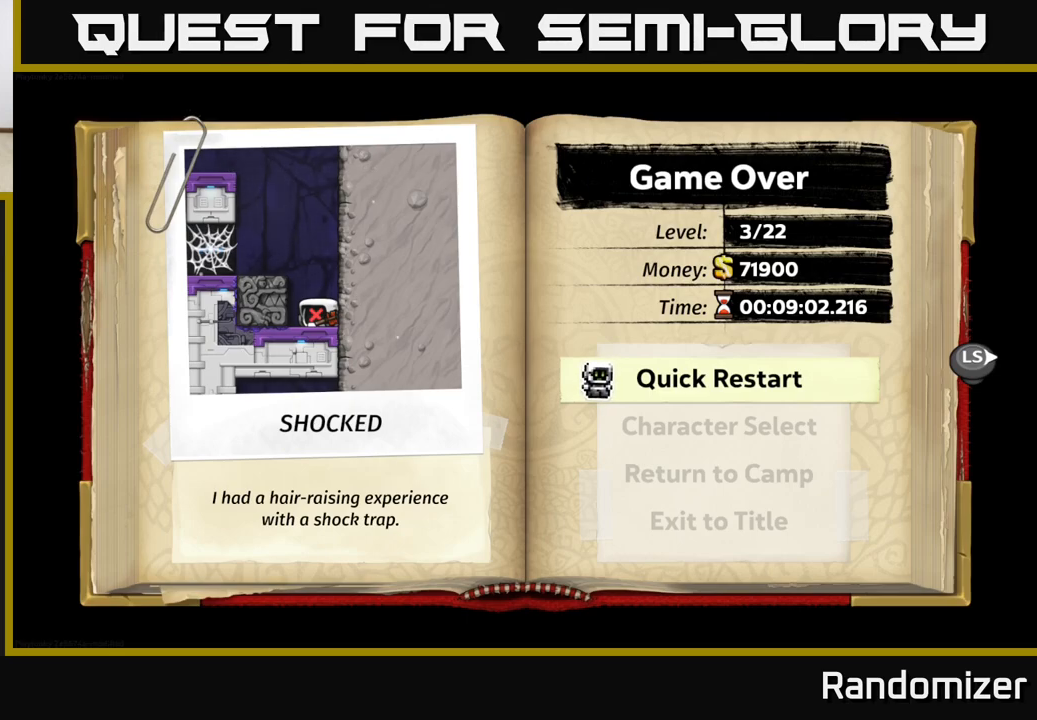
{"buttons": [], "left_stick": "center", "events": [[117, "A", "up"]]}
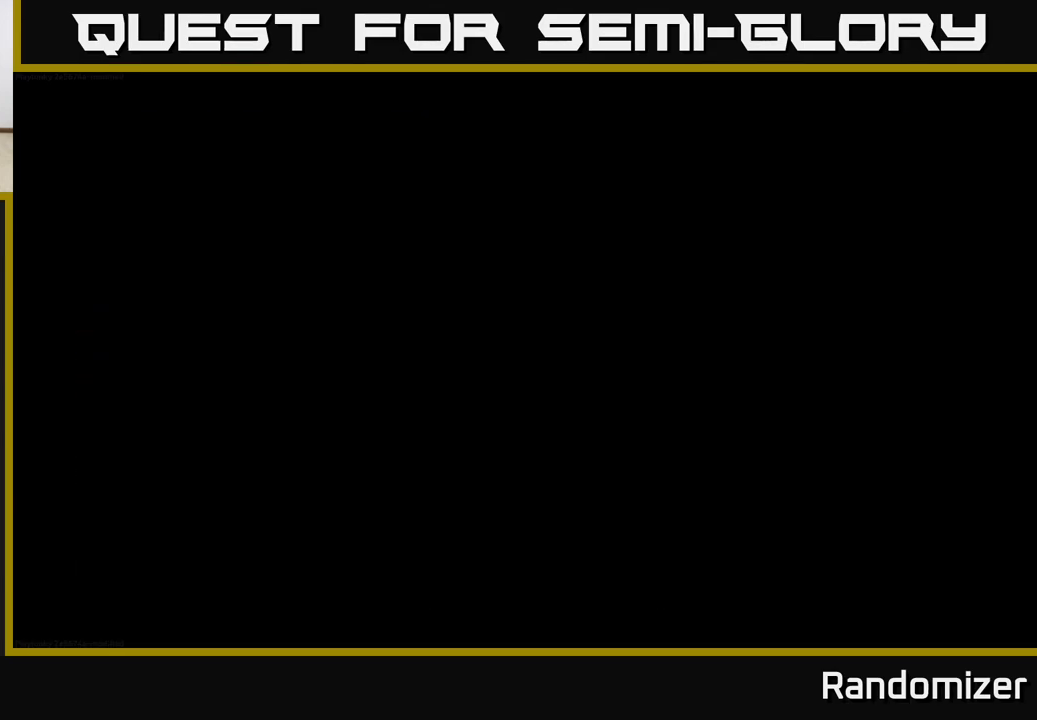
{"buttons": [], "left_stick": "center", "events": []}
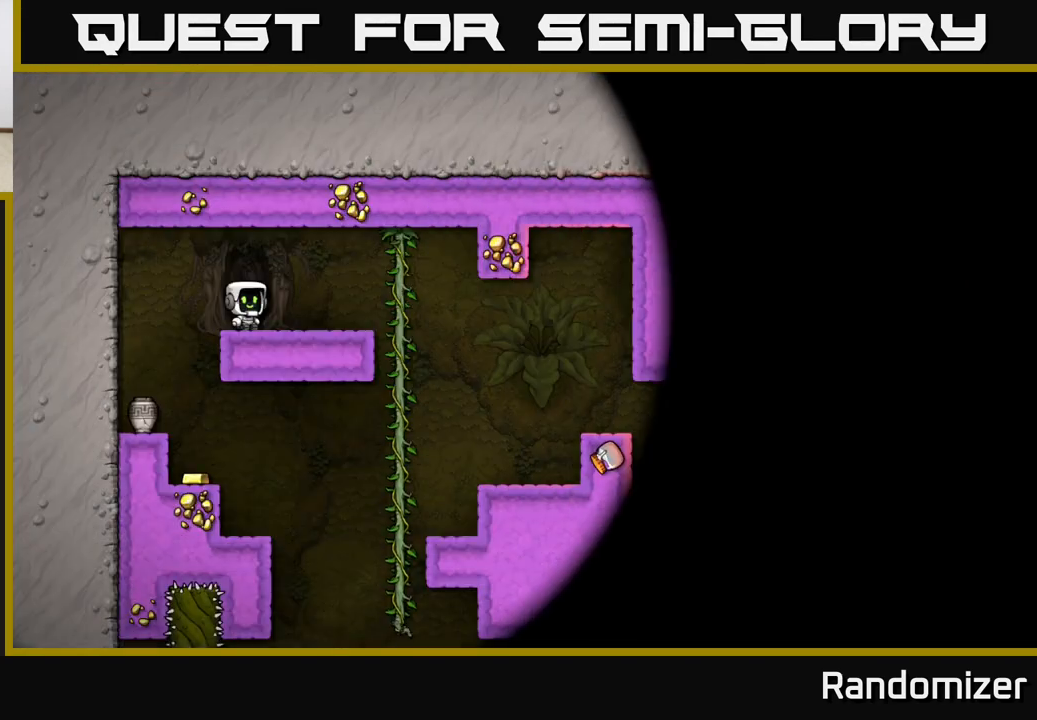
{"buttons": [], "left_stick": "center", "events": []}
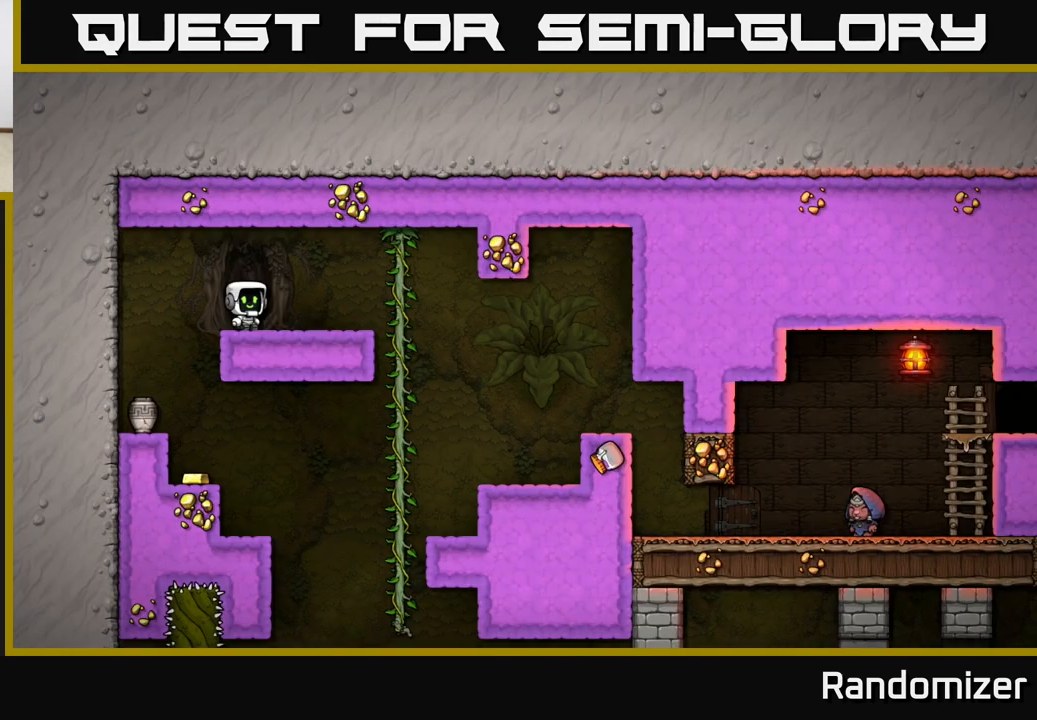
{"buttons": [], "left_stick": "left", "events": [[133, "left_stick", "right"], [317, "left_stick", "left"]]}
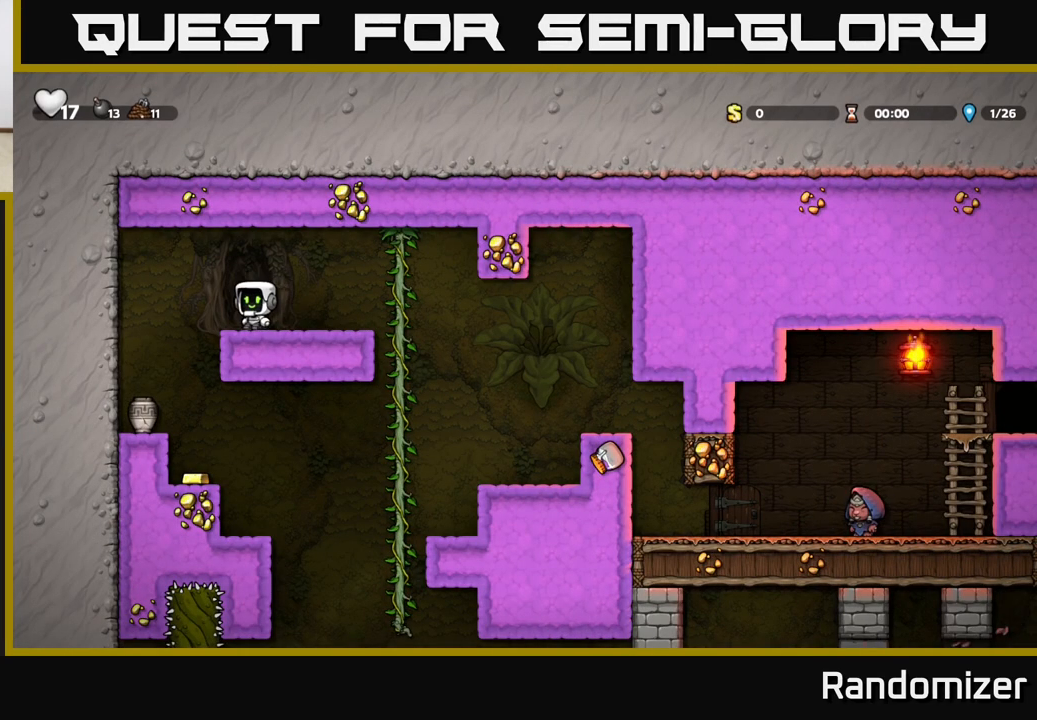
{"buttons": [], "left_stick": "left", "events": [[100, "left_stick", "center"], [350, "left_stick", "right"], [500, "left_stick", "left"]]}
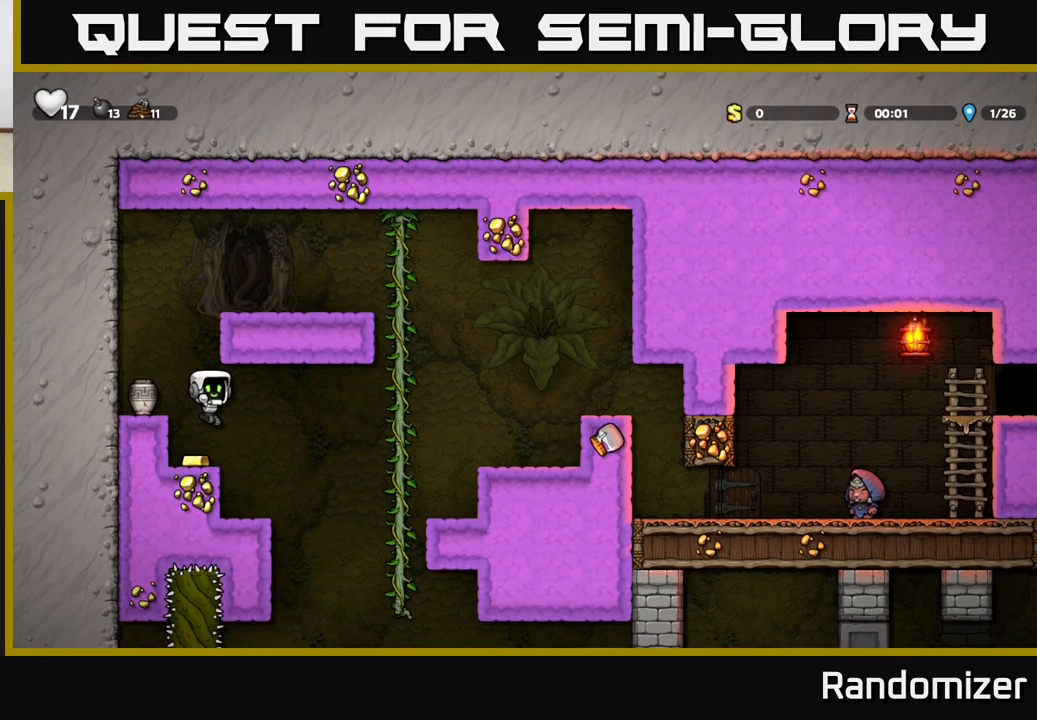
{"buttons": ["A"], "left_stick": "left", "events": [[183, "left_stick", "center"], [433, "A", "down"], [483, "left_stick", "left"]]}
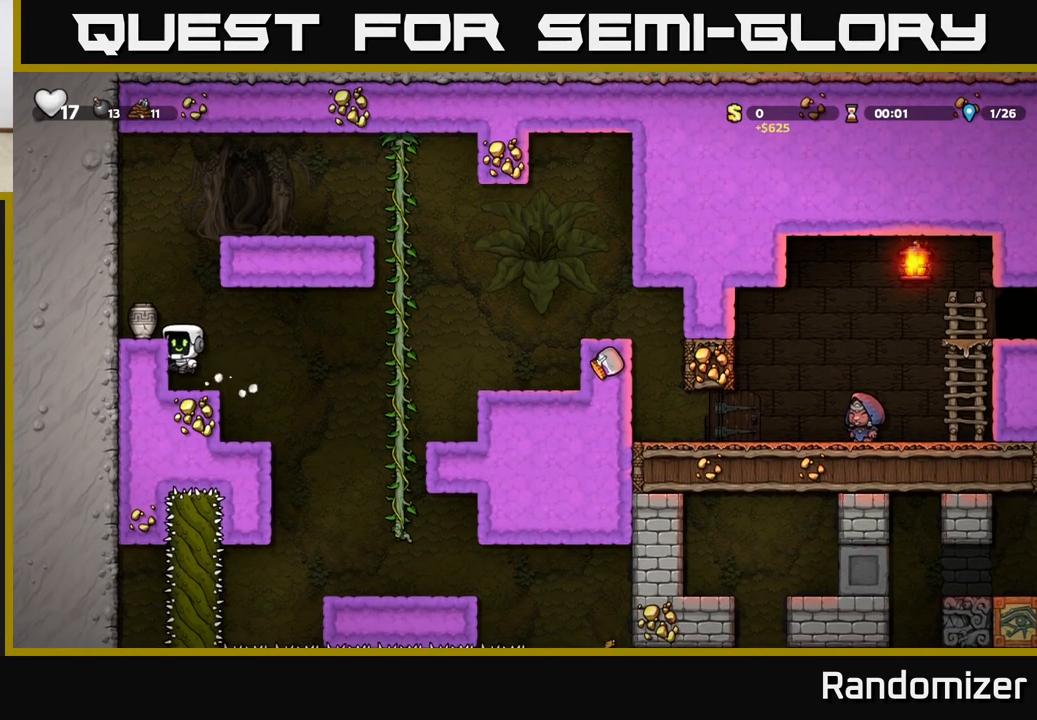
{"buttons": ["X"], "left_stick": "down", "events": [[117, "A", "up"], [183, "left_stick", "center"], [250, "left_stick", "down"], [450, "X", "down"]]}
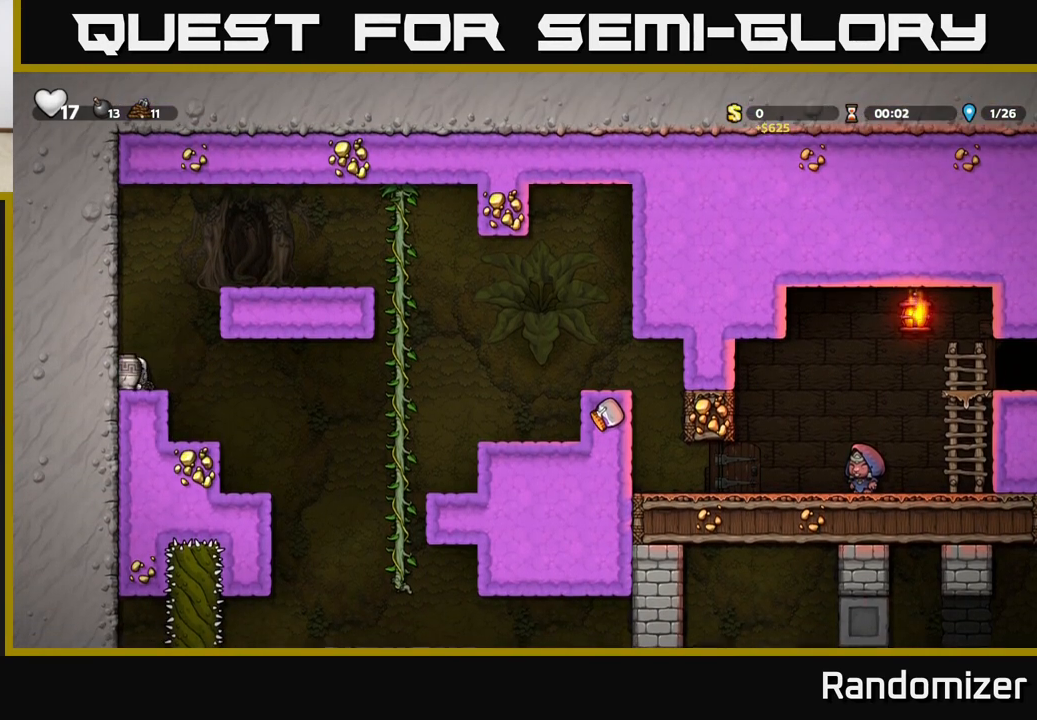
{"buttons": [], "left_stick": "right", "events": [[100, "X", "up"], [117, "left_stick", "right"], [183, "A", "down"], [383, "A", "up"]]}
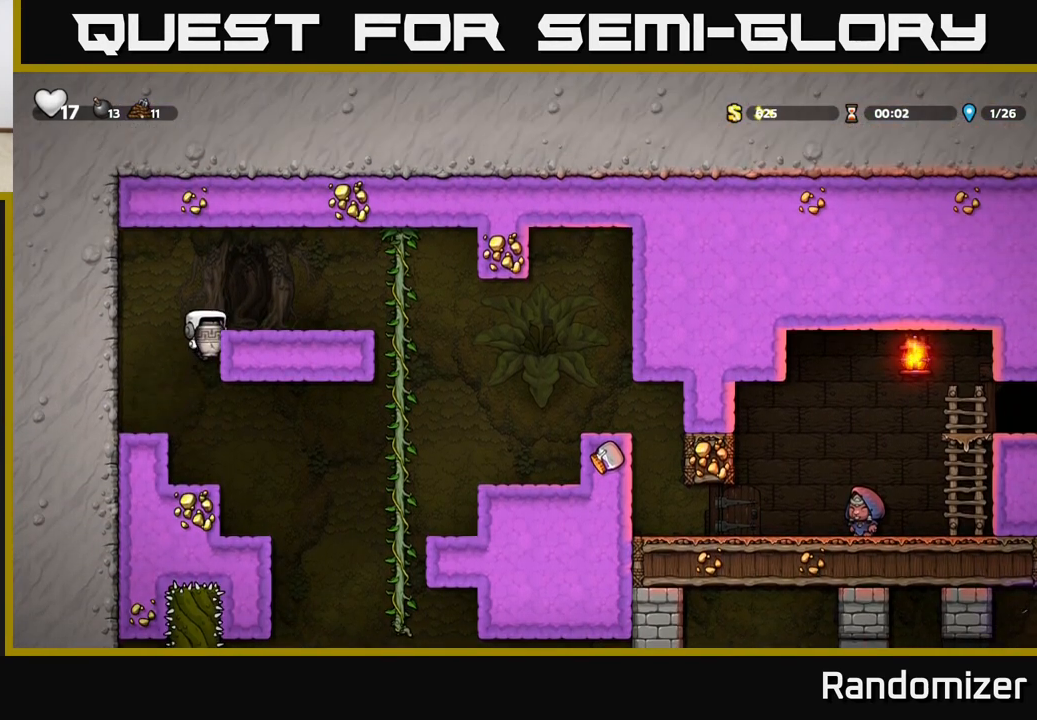
{"buttons": [], "left_stick": "center", "events": [[33, "A", "down"], [167, "A", "up"], [183, "X", "down"], [200, "left_stick", "center"], [283, "X", "up"]]}
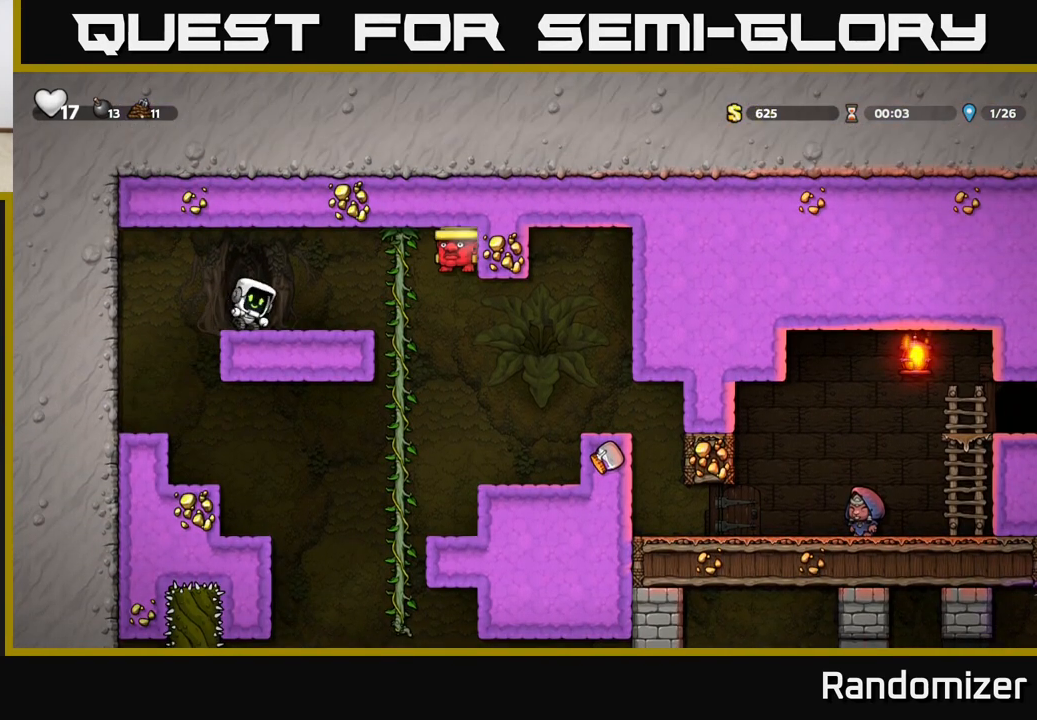
{"buttons": [], "left_stick": "right", "events": [[117, "left_stick", "right"], [317, "A", "down"], [450, "A", "up"]]}
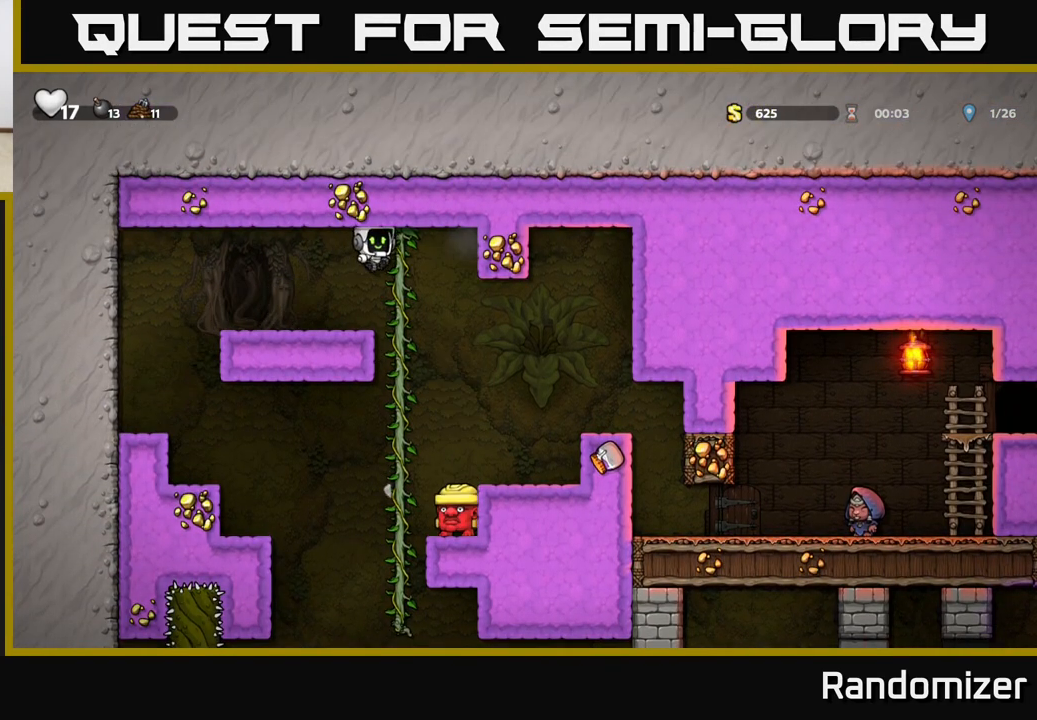
{"buttons": ["A"], "left_stick": "center", "events": [[83, "left_stick", "center"], [467, "A", "down"]]}
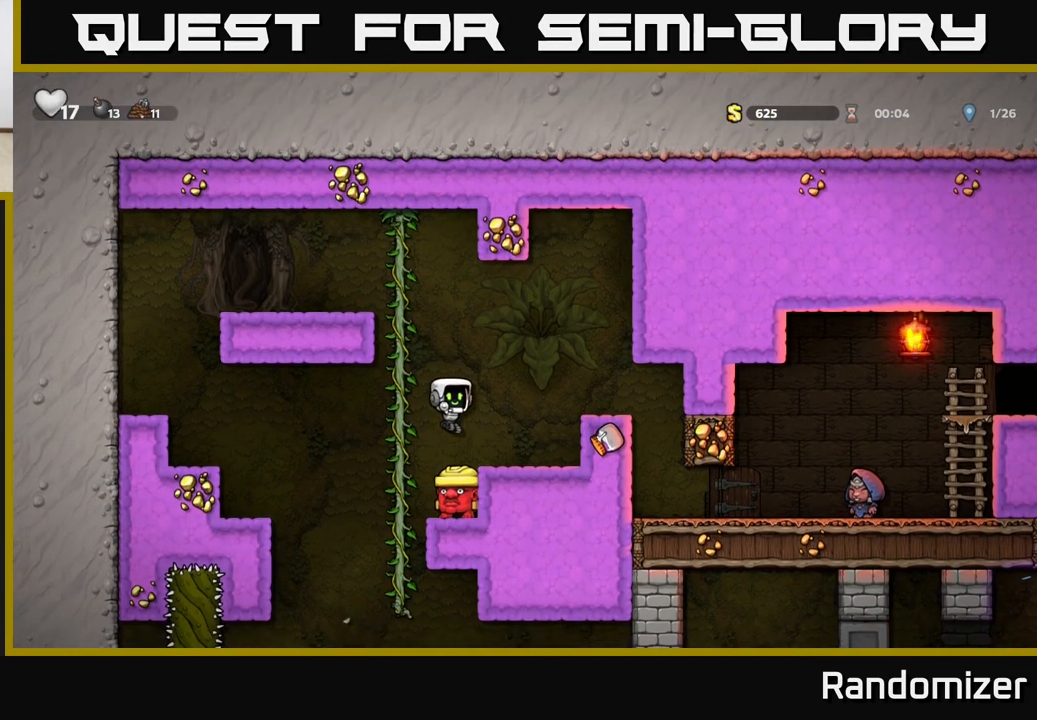
{"buttons": [], "left_stick": "right", "events": [[50, "left_stick", "right"], [200, "A", "up"]]}
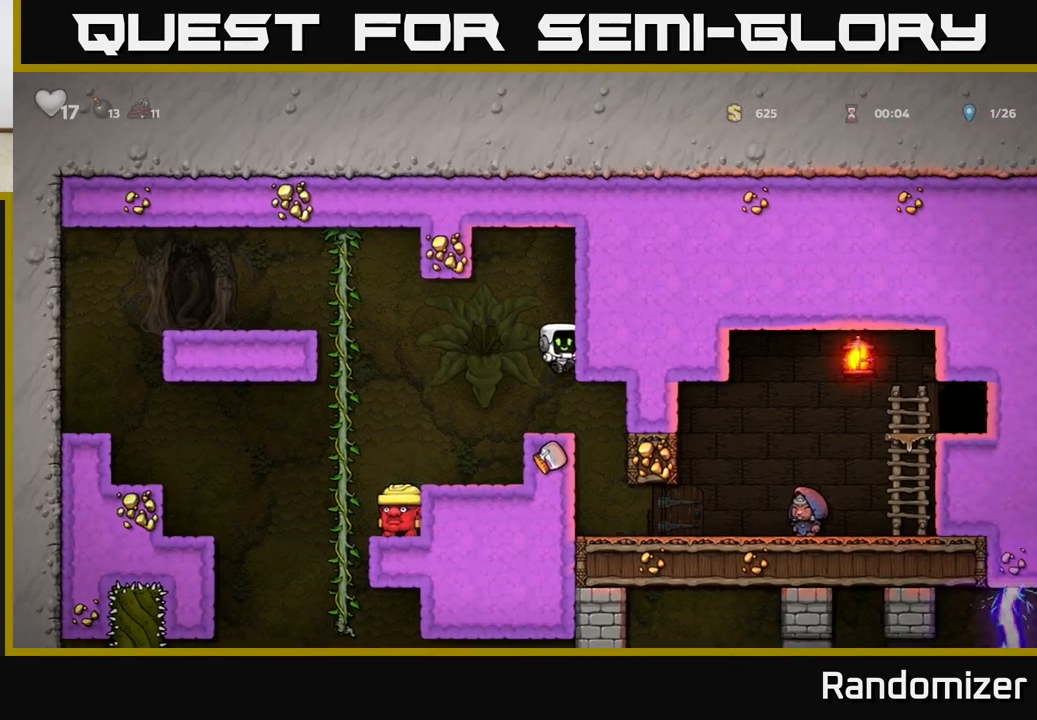
{"buttons": [], "left_stick": "center", "events": [[17, "left_stick", "center"]]}
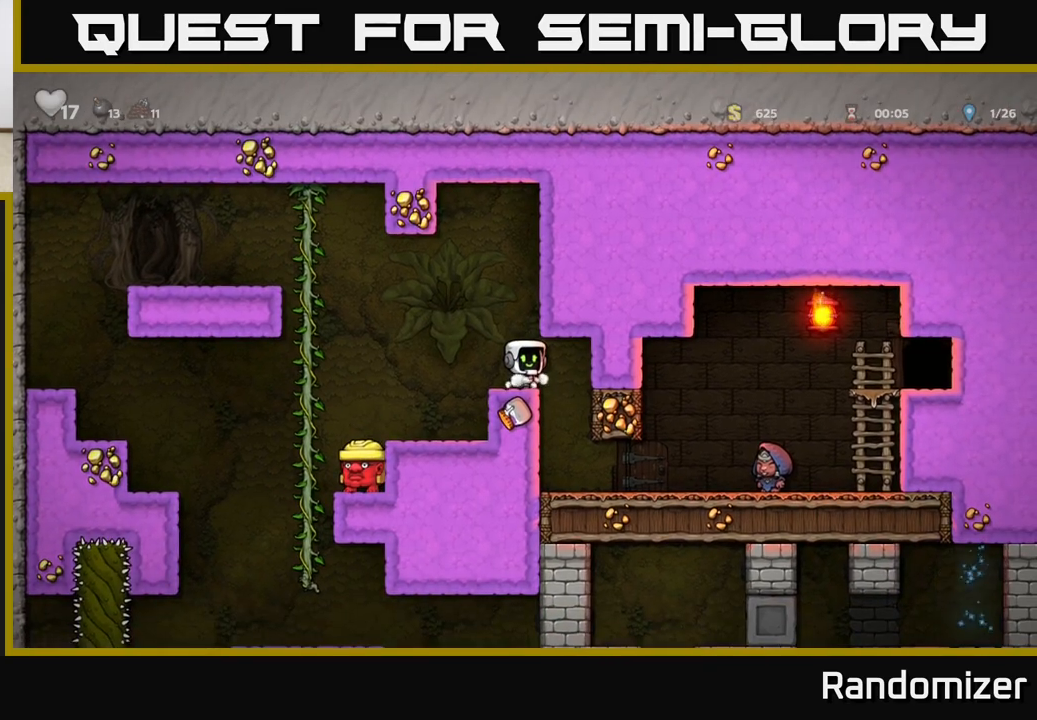
{"buttons": [], "left_stick": "center", "events": [[183, "left_stick", "left"], [417, "left_stick", "center"]]}
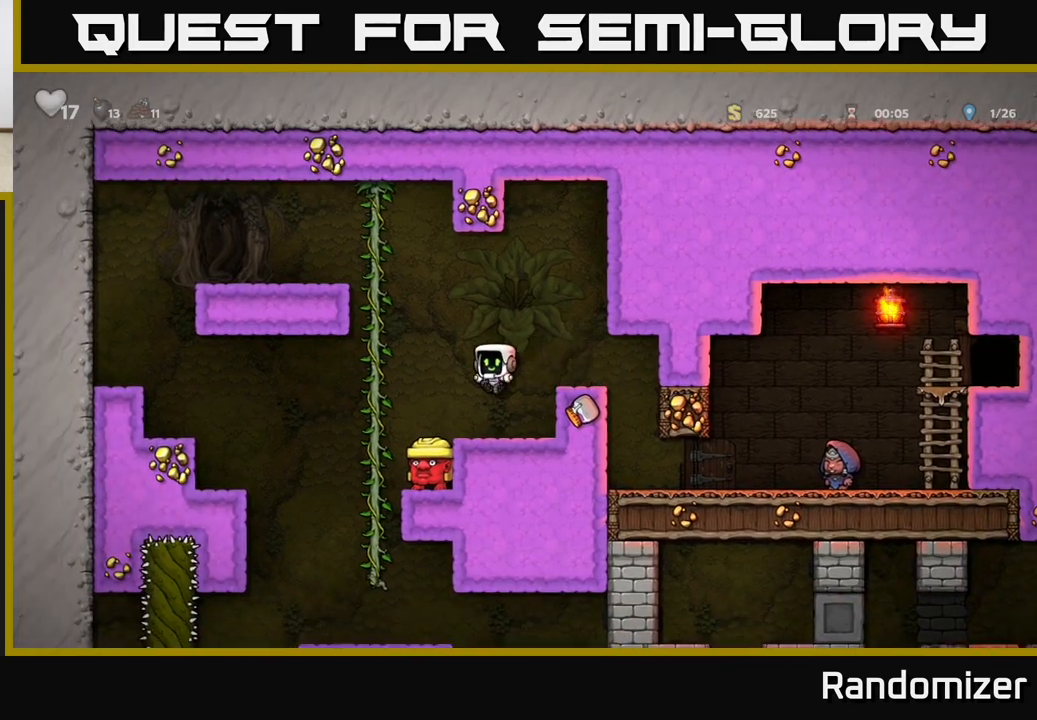
{"buttons": ["L1"], "left_stick": "down", "events": [[50, "left_stick", "right"], [150, "left_stick", "center"], [333, "left_stick", "down"], [400, "L1", "down"]]}
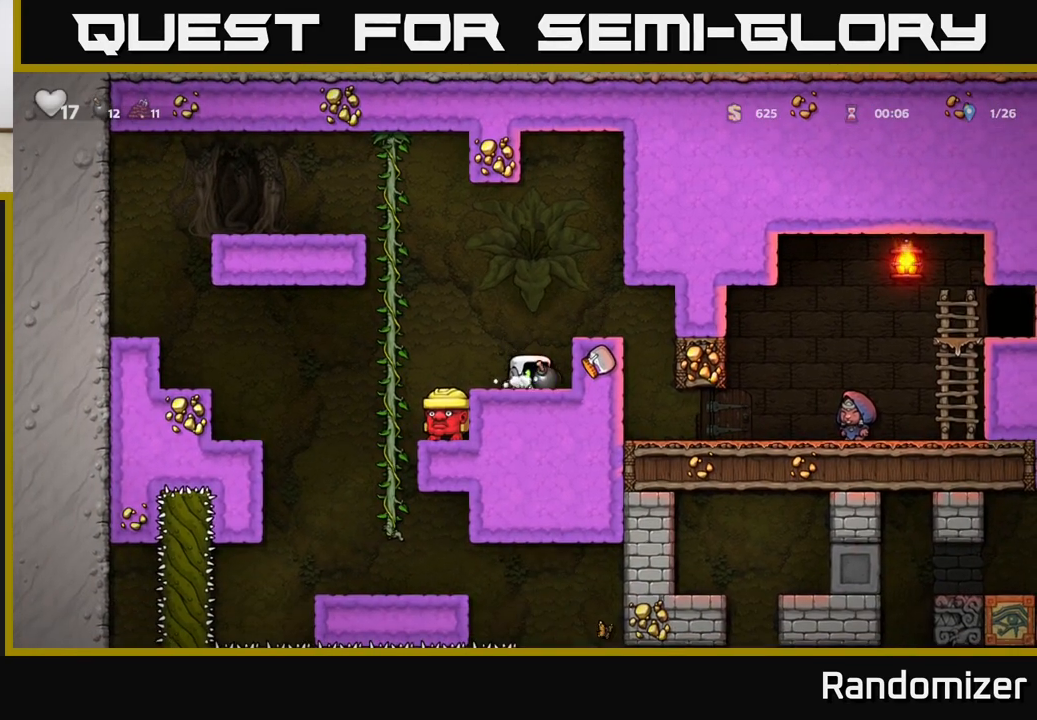
{"buttons": [], "left_stick": "center", "events": [[17, "L1", "up"], [33, "left_stick", "center"]]}
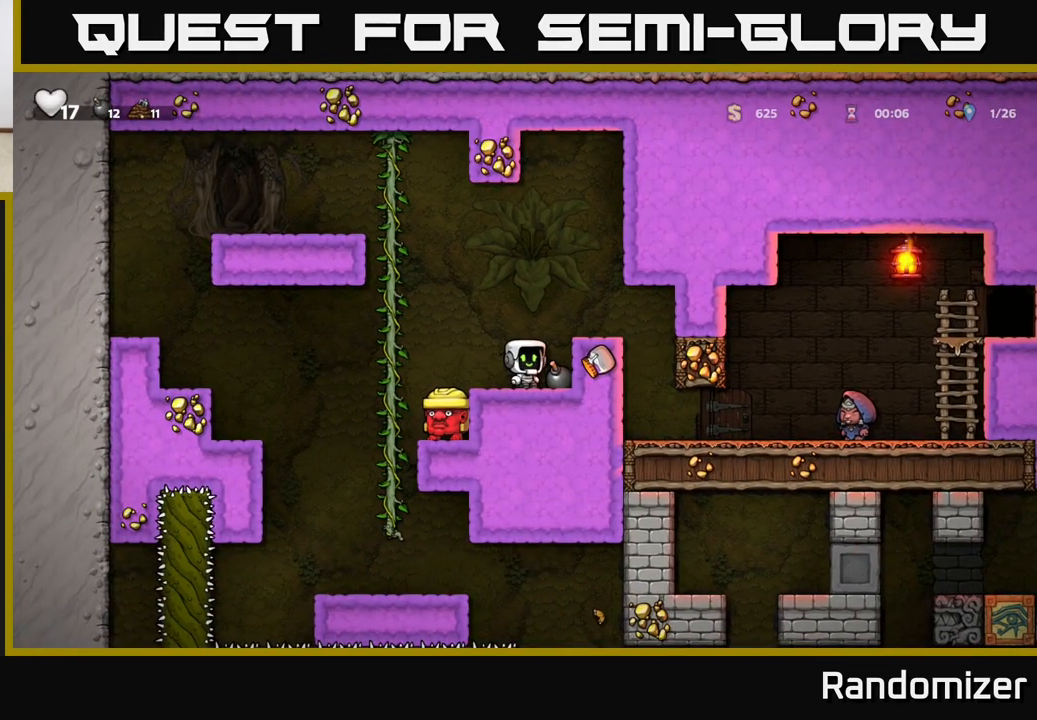
{"buttons": ["A"], "left_stick": "center", "events": [[33, "left_stick", "left"], [50, "A", "down"], [183, "left_stick", "center"], [217, "A", "up"], [350, "A", "down"]]}
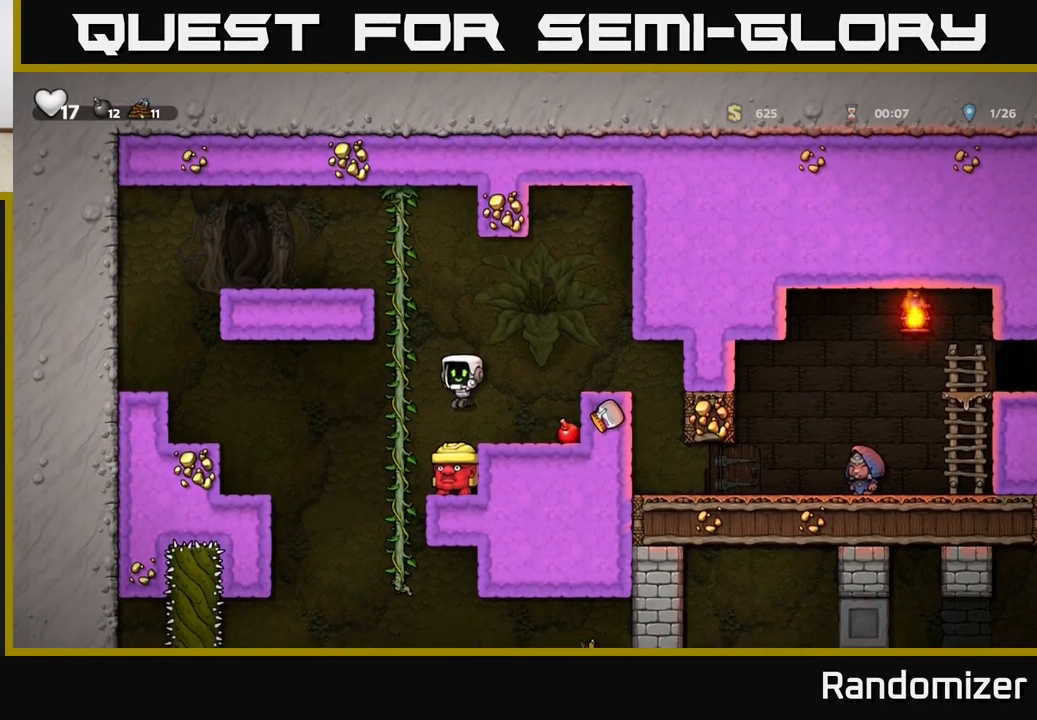
{"buttons": [], "left_stick": "up", "events": [[200, "left_stick", "left"], [350, "A", "up"], [350, "left_stick", "up"]]}
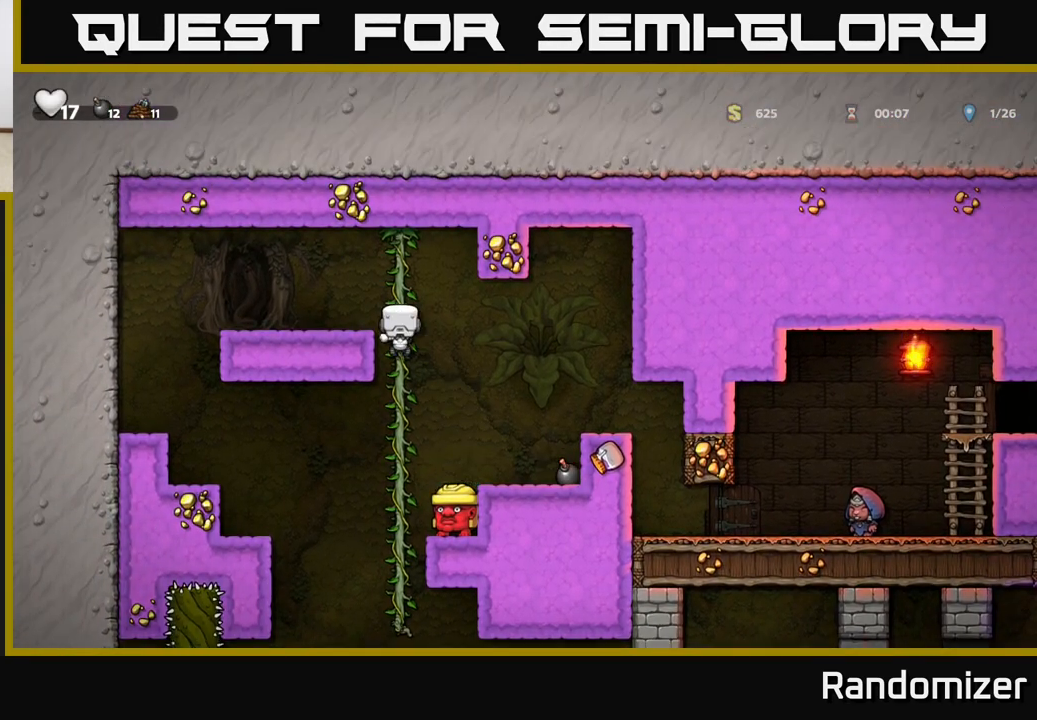
{"buttons": [], "left_stick": "down", "events": [[150, "left_stick", "center"], [333, "left_stick", "down"]]}
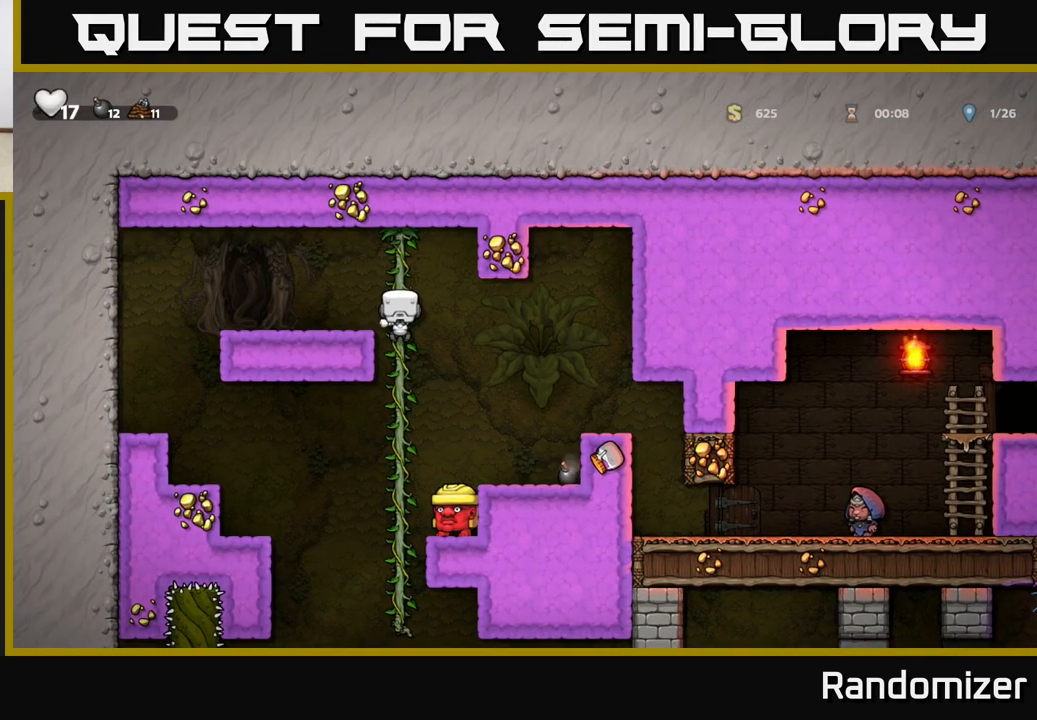
{"buttons": [], "left_stick": "center", "events": [[67, "left_stick", "center"]]}
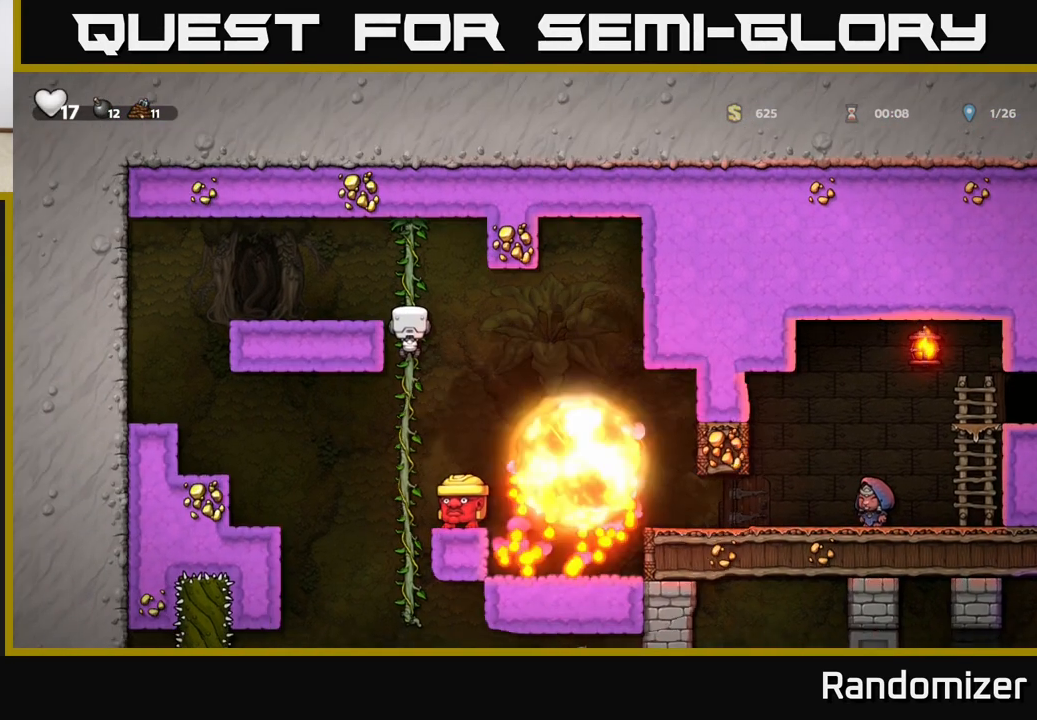
{"buttons": [], "left_stick": "right", "events": [[300, "A", "down"], [300, "left_stick", "right"], [367, "A", "up"]]}
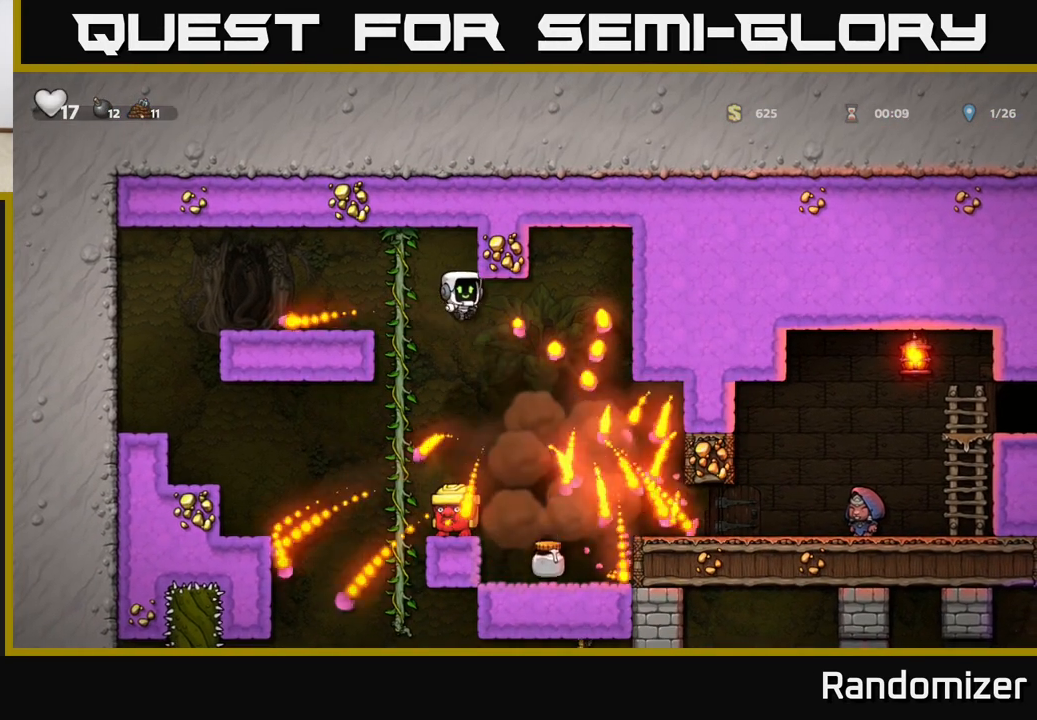
{"buttons": [], "left_stick": "center", "events": [[267, "left_stick", "left"], [417, "left_stick", "center"]]}
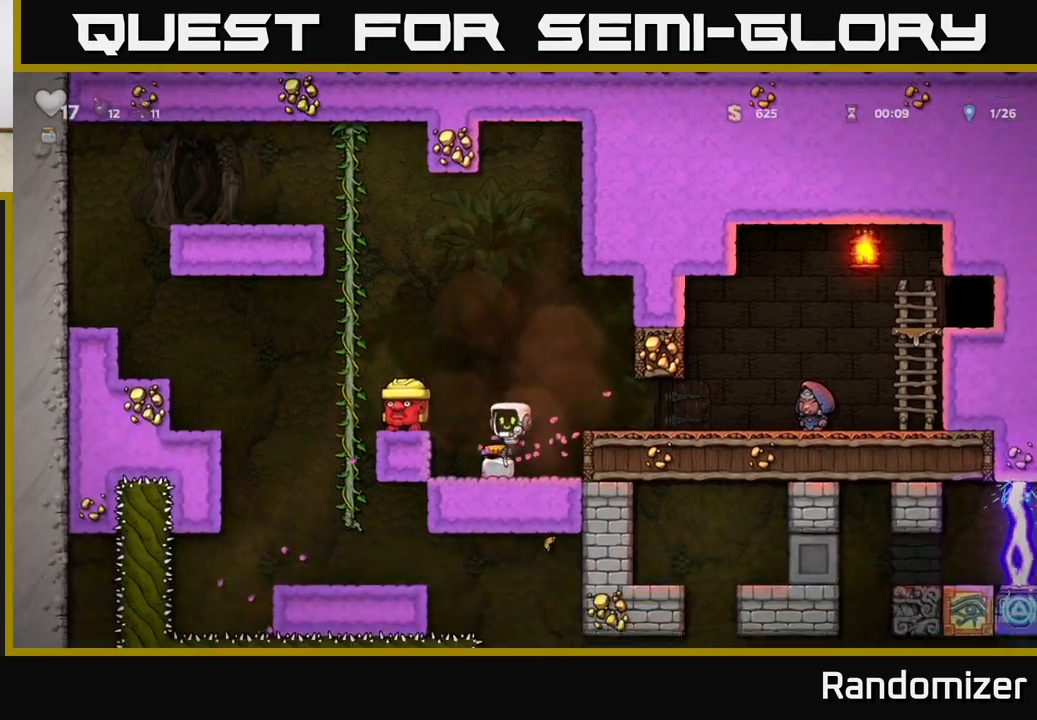
{"buttons": ["A", "X"], "left_stick": "left", "events": [[417, "A", "down"], [450, "left_stick", "left"], [467, "X", "down"]]}
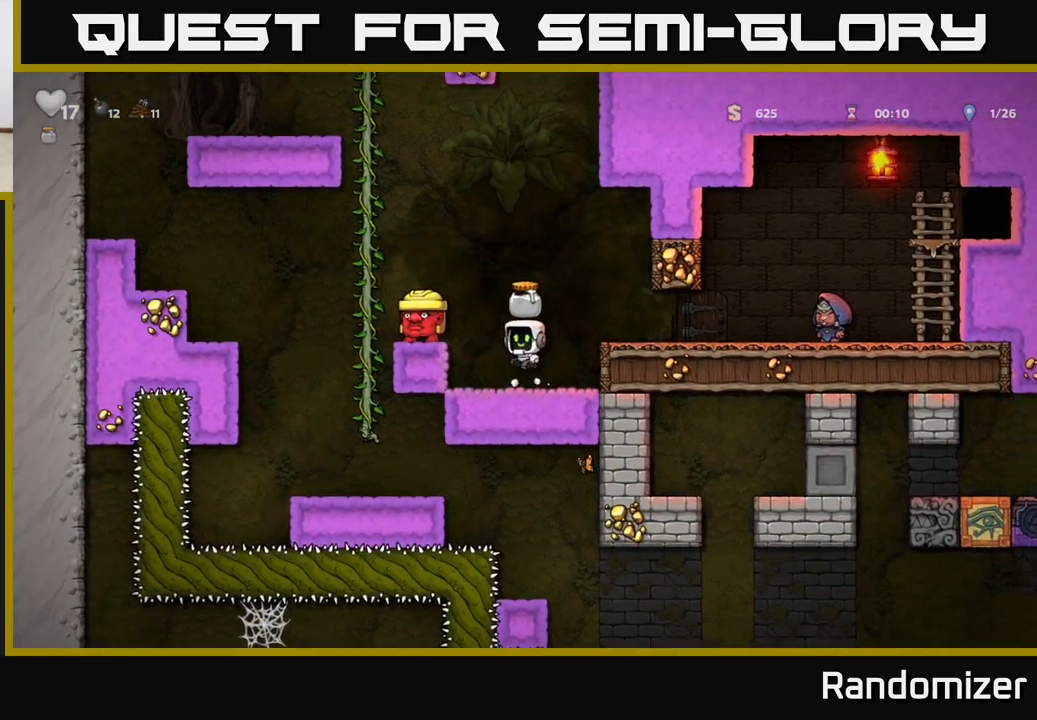
{"buttons": [], "left_stick": "center", "events": [[17, "A", "up"], [33, "X", "up"], [67, "left_stick", "center"]]}
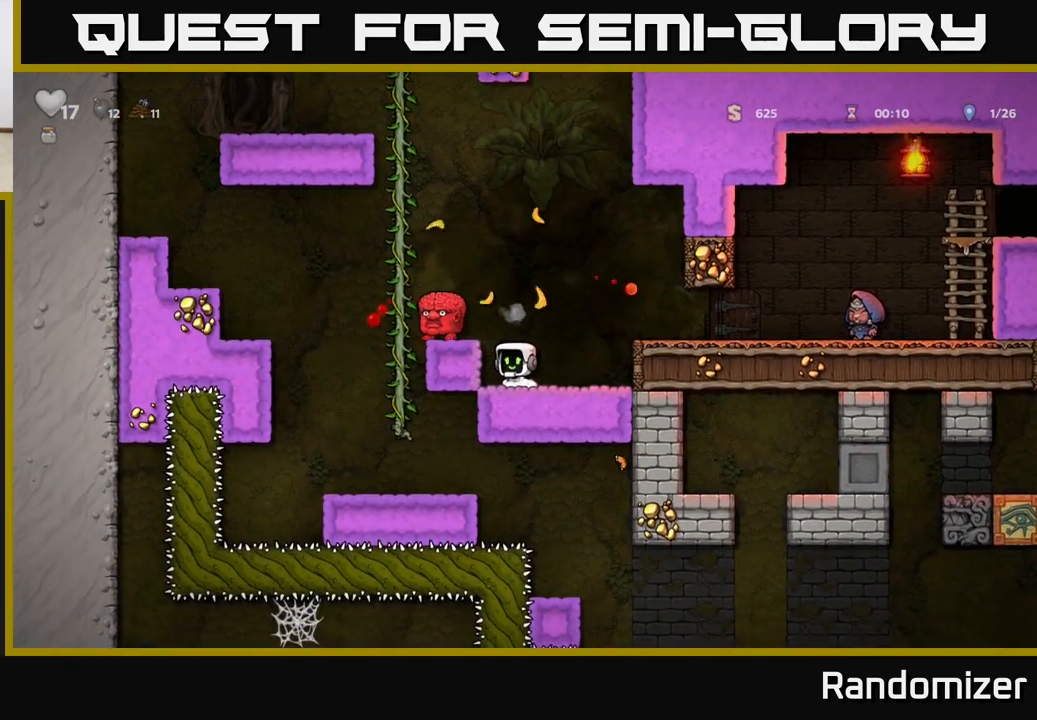
{"buttons": ["A", "X"], "left_stick": "center", "events": [[417, "A", "down"], [450, "X", "down"]]}
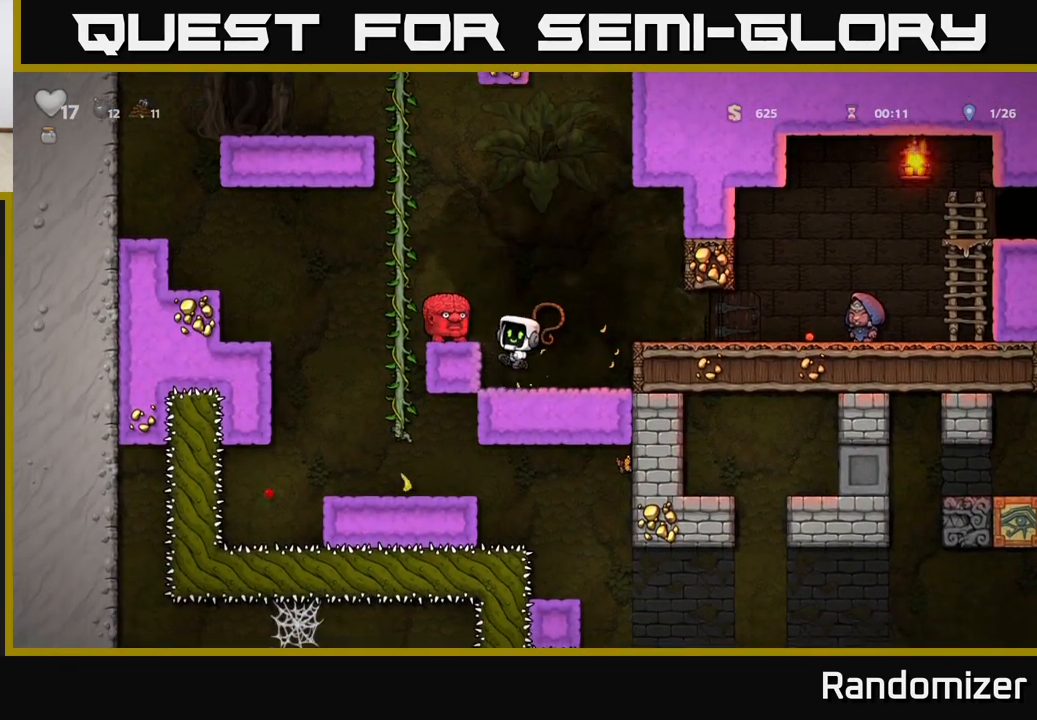
{"buttons": [], "left_stick": "right", "events": [[17, "A", "up"], [17, "X", "up"], [300, "left_stick", "right"]]}
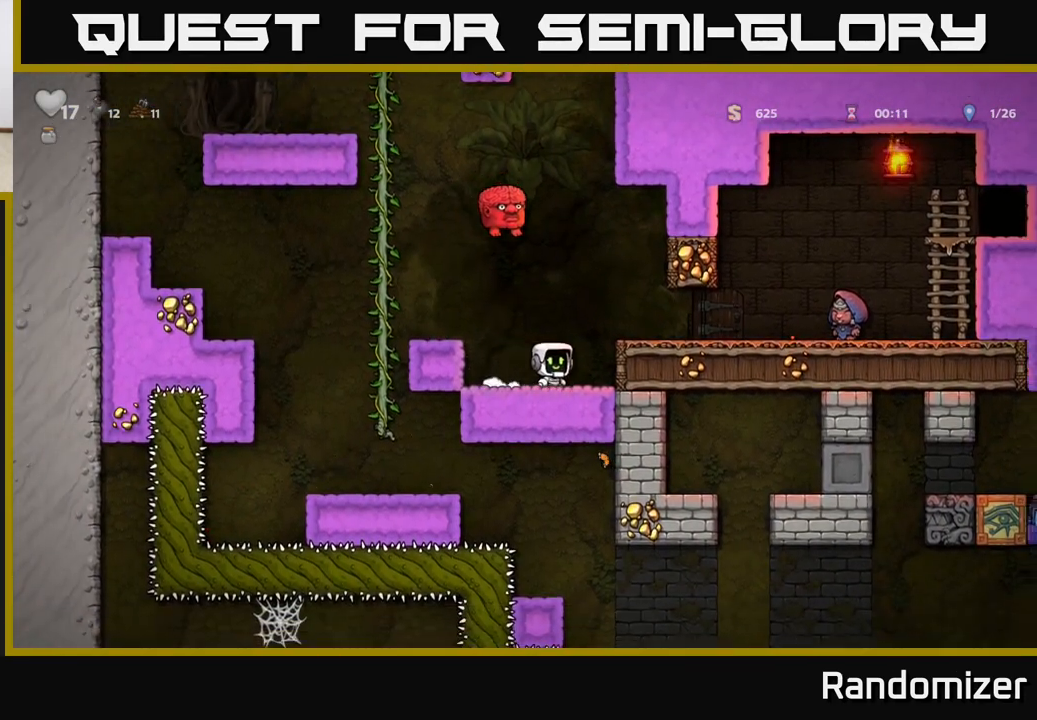
{"buttons": [], "left_stick": "center", "events": [[150, "left_stick", "center"], [267, "A", "down"], [467, "A", "up"]]}
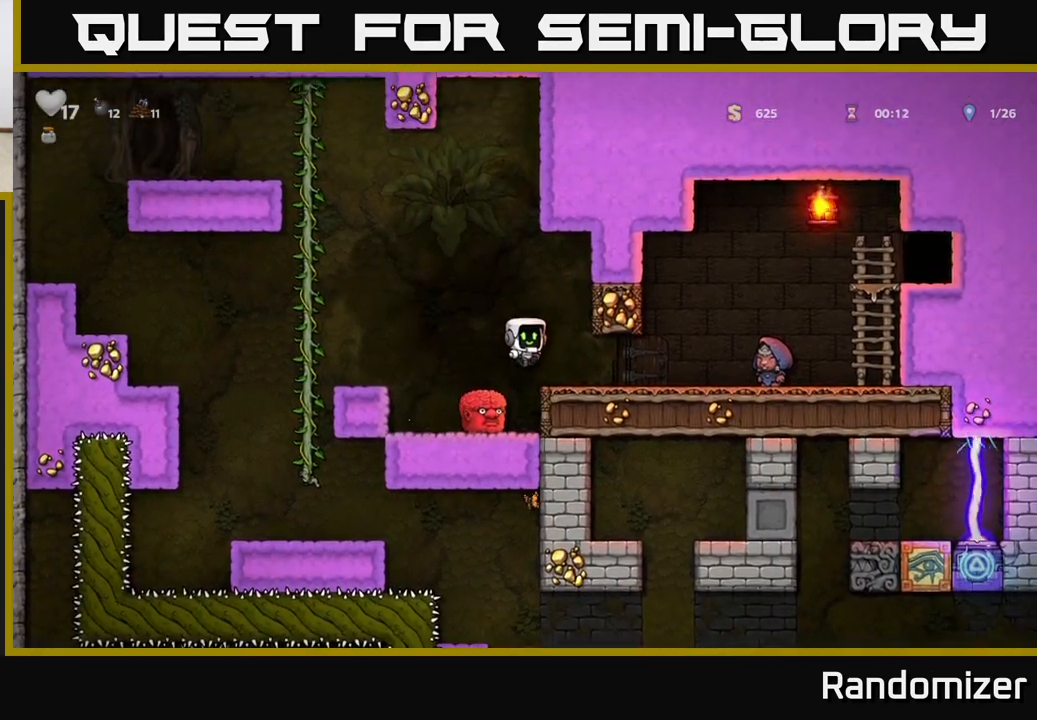
{"buttons": [], "left_stick": "center", "events": [[17, "left_stick", "left"], [83, "left_stick", "center"], [167, "A", "down"], [350, "A", "up"]]}
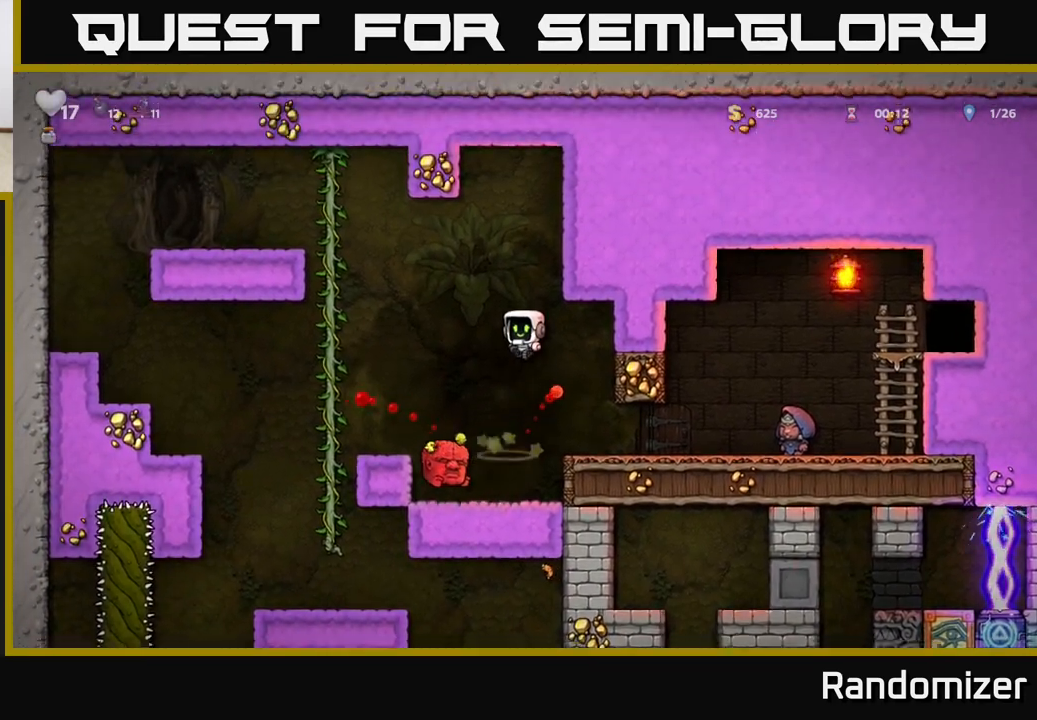
{"buttons": [], "left_stick": "center", "events": [[150, "left_stick", "left"], [283, "left_stick", "center"]]}